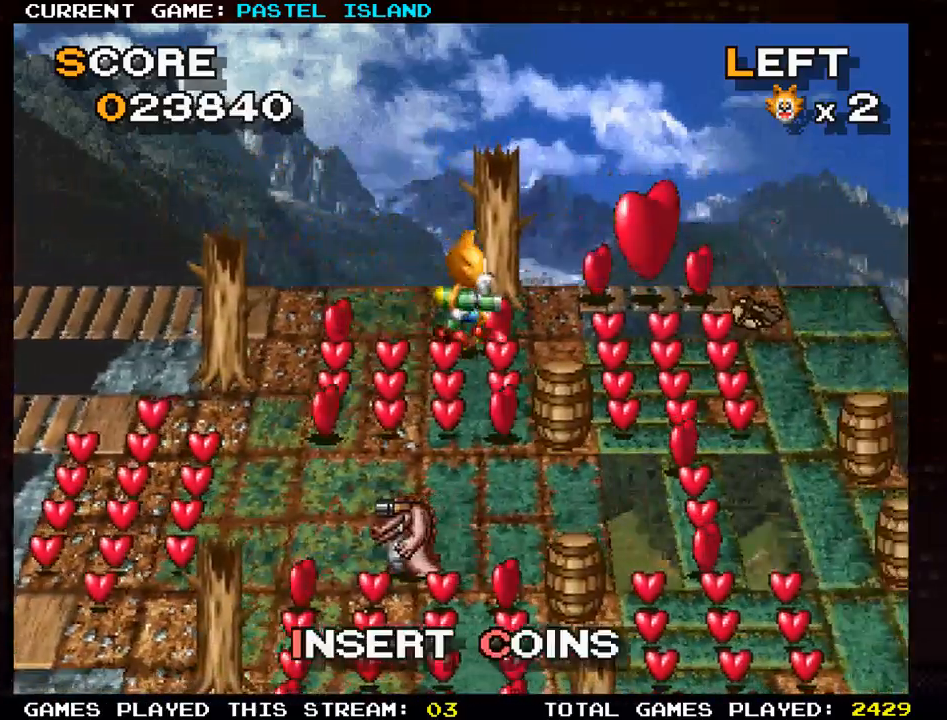
Gameplay with a controller (arcade stick); each line is a JSON object with the inputs held at the frame after it. "events" lists button and stick changes between this image and that frame as [ms after this image, input, new state], when the widget could be followed in between. Not read: L3 R3.
{"buttons": [], "left_stick": "up", "events": [[200, "left_stick", "up"]]}
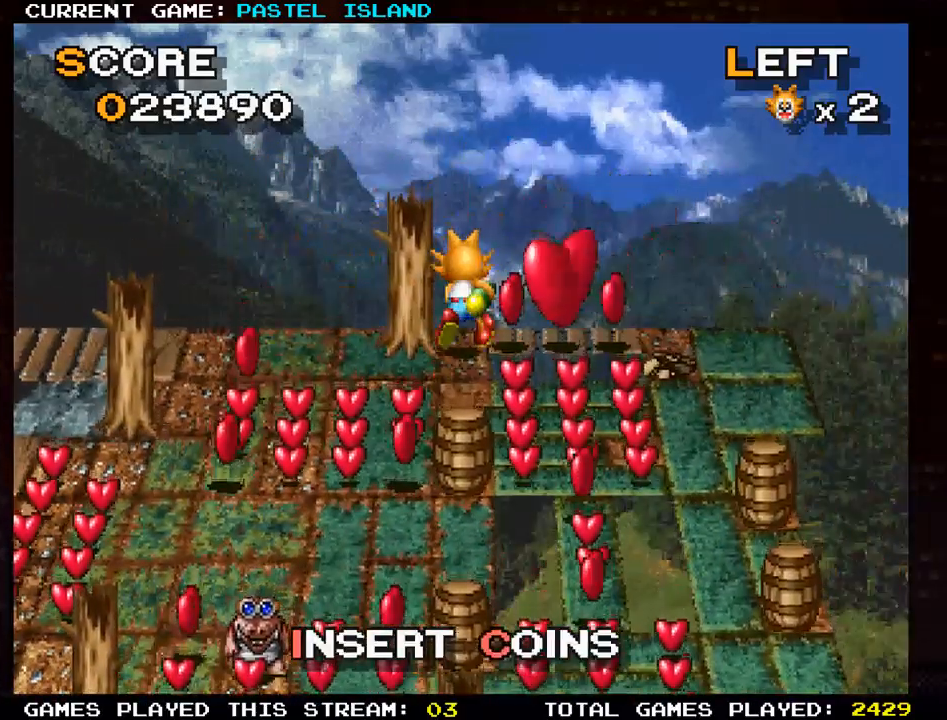
{"buttons": [], "left_stick": "right", "events": [[17, "left_stick", "right"], [217, "SQUARE", "down"], [300, "SQUARE", "up"]]}
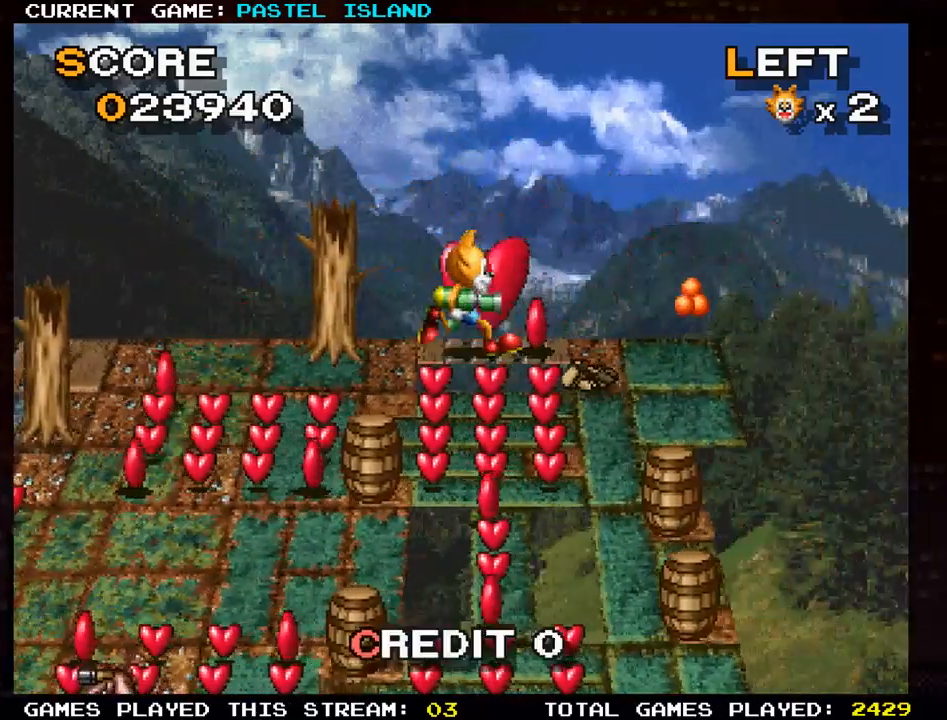
{"buttons": [], "left_stick": "down", "events": [[100, "left_stick", "center"], [167, "left_stick", "left"], [500, "left_stick", "down"]]}
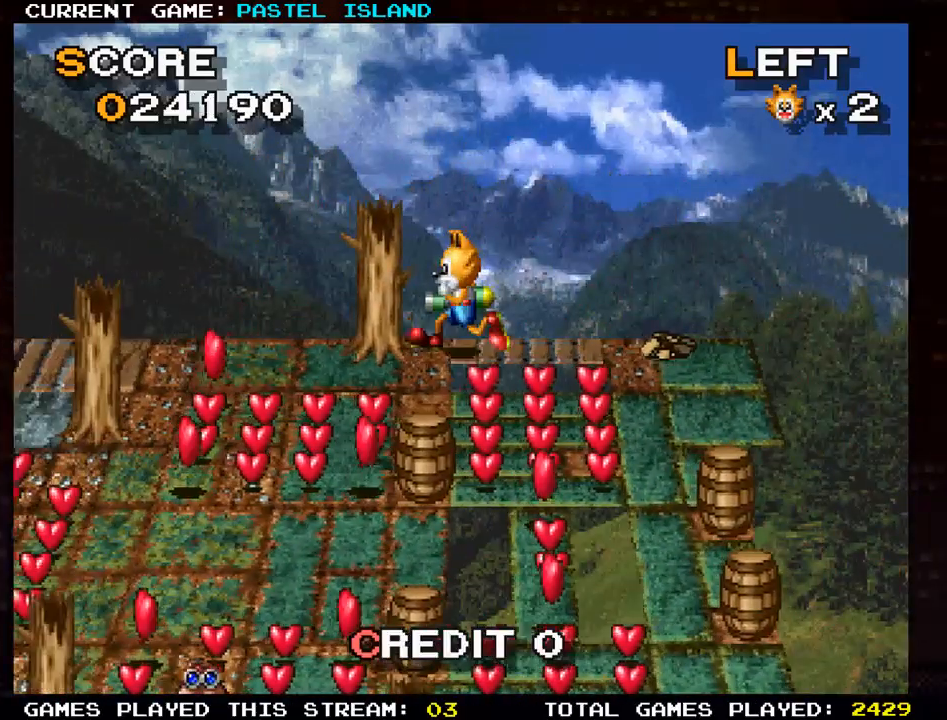
{"buttons": [], "left_stick": "right", "events": [[283, "left_stick", "right"]]}
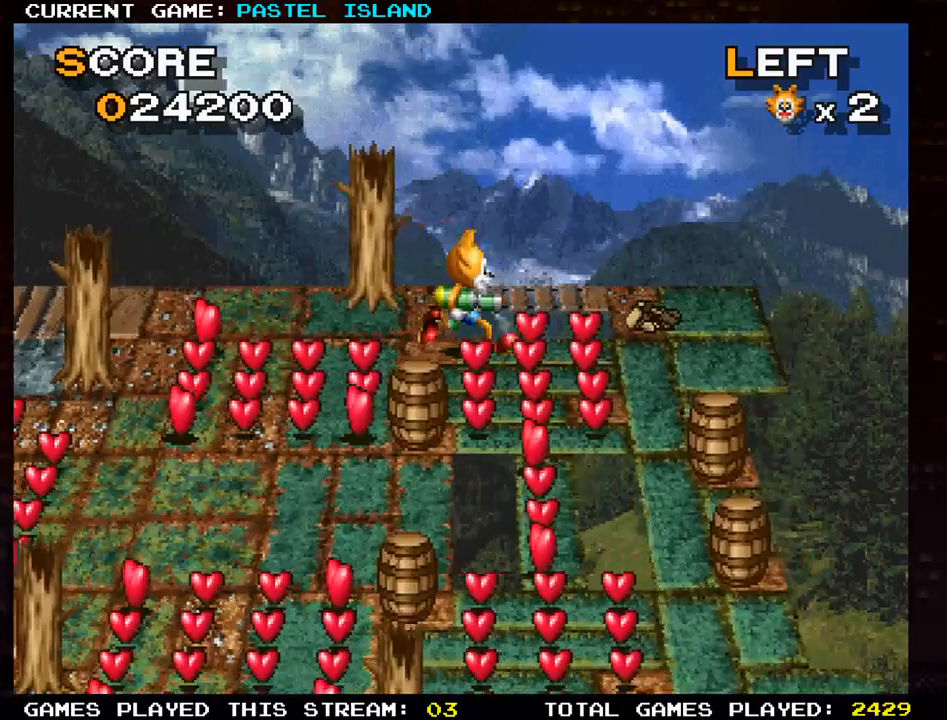
{"buttons": [], "left_stick": "down", "events": [[233, "left_stick", "down"]]}
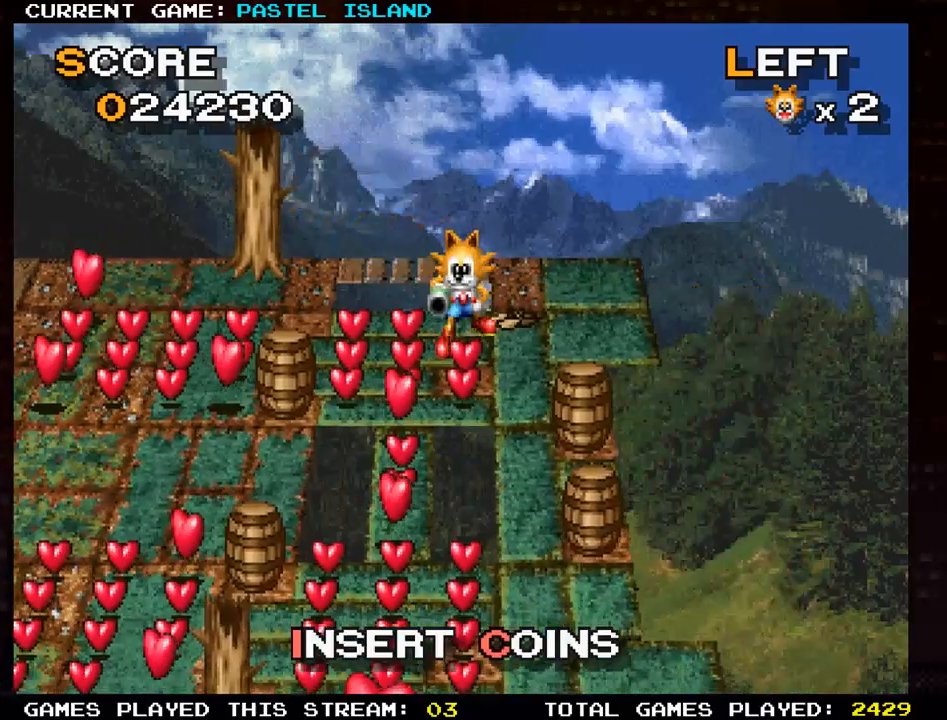
{"buttons": [], "left_stick": "down", "events": [[183, "left_stick", "left"], [333, "left_stick", "down"]]}
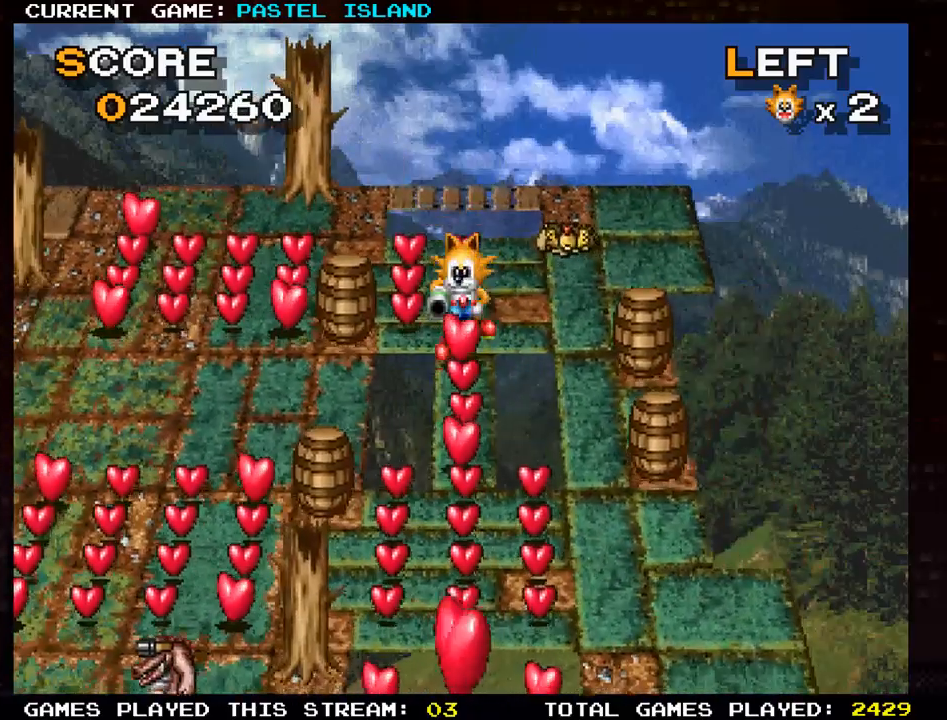
{"buttons": [], "left_stick": "down", "events": []}
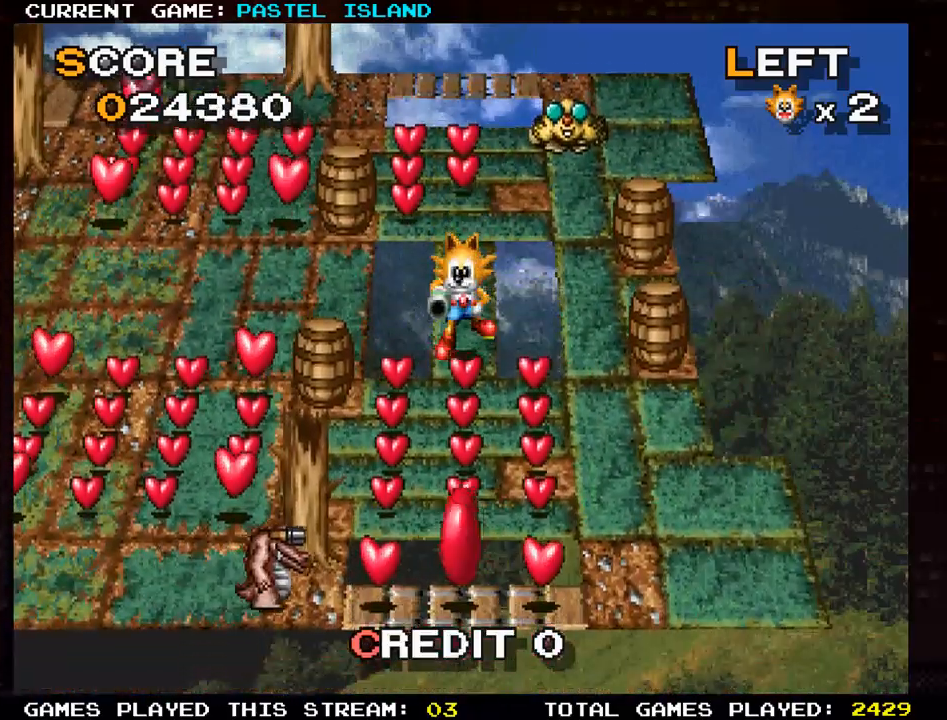
{"buttons": ["SQUARE"], "left_stick": "down", "events": [[67, "SQUARE", "down"], [183, "SQUARE", "up"], [500, "SQUARE", "down"]]}
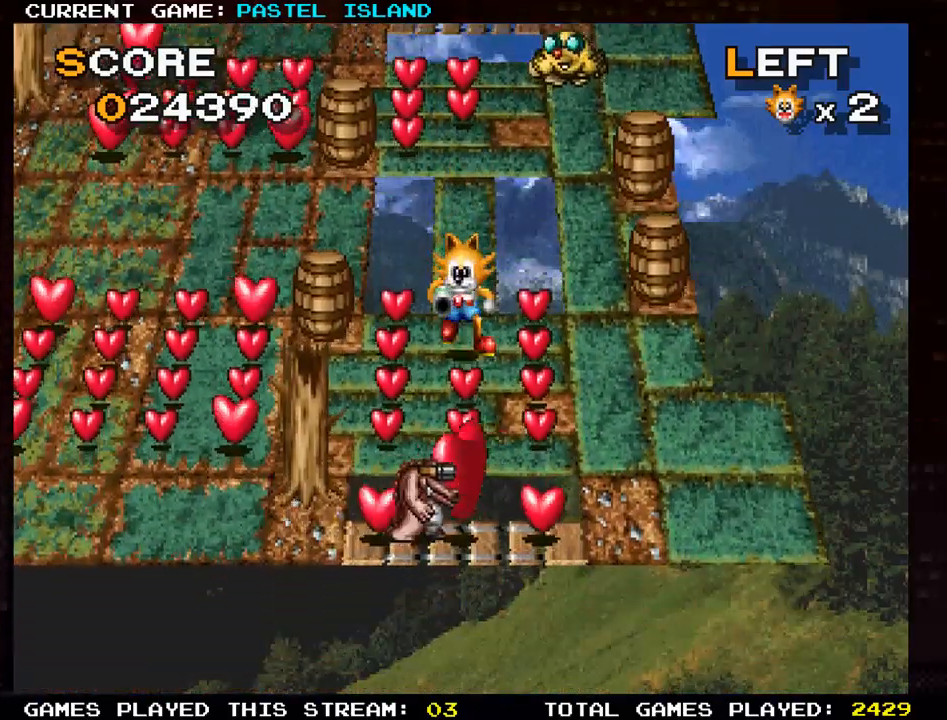
{"buttons": ["SQUARE"], "left_stick": "down", "events": [[133, "SQUARE", "up"], [450, "SQUARE", "down"]]}
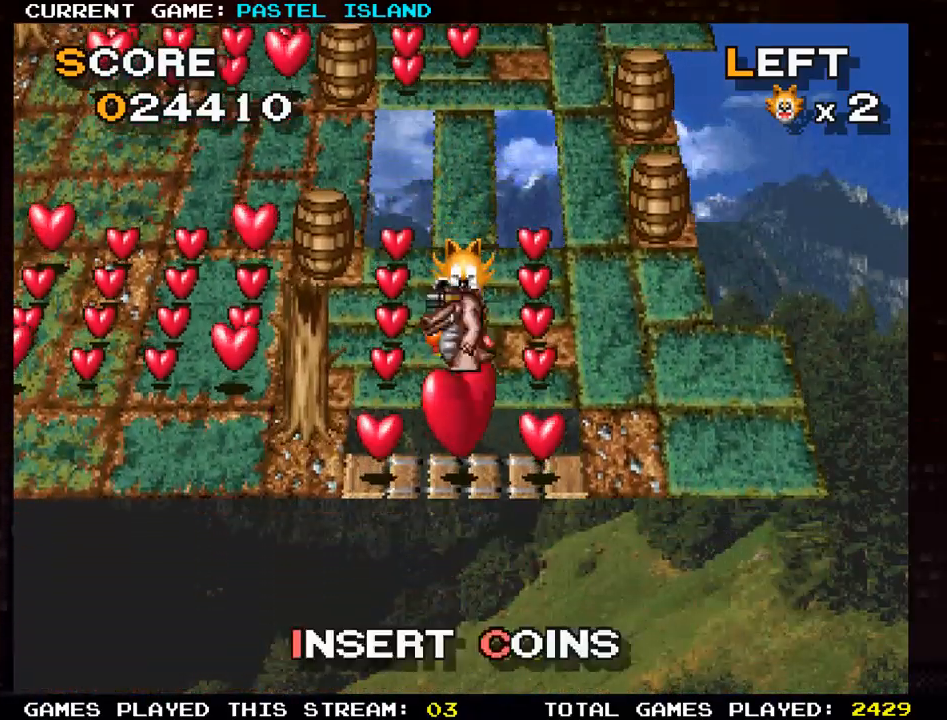
{"buttons": [], "left_stick": "right", "events": [[50, "SQUARE", "up"], [267, "SQUARE", "down"], [333, "SQUARE", "up"], [483, "left_stick", "right"]]}
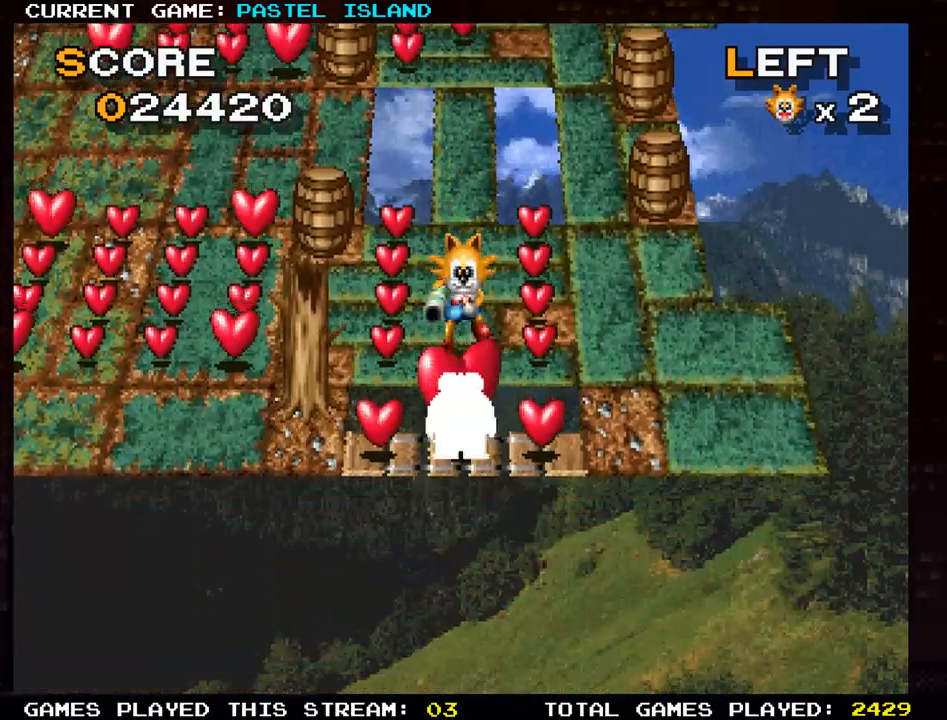
{"buttons": [], "left_stick": "up", "events": [[217, "left_stick", "up"]]}
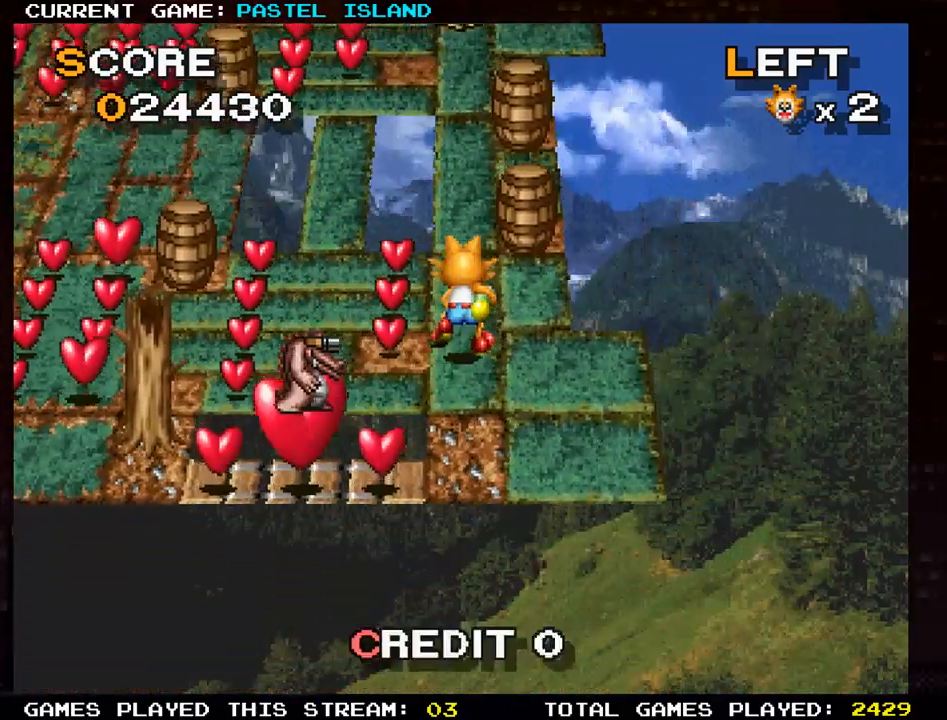
{"buttons": [], "left_stick": "down", "events": [[250, "left_stick", "left"], [400, "left_stick", "down"]]}
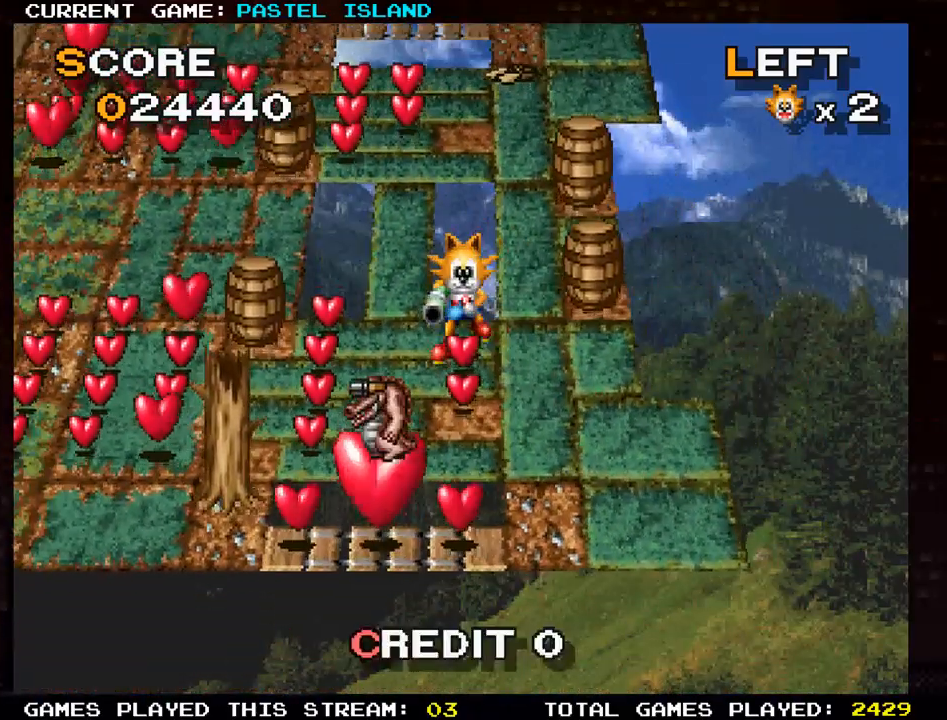
{"buttons": [], "left_stick": "left", "events": [[267, "left_stick", "left"]]}
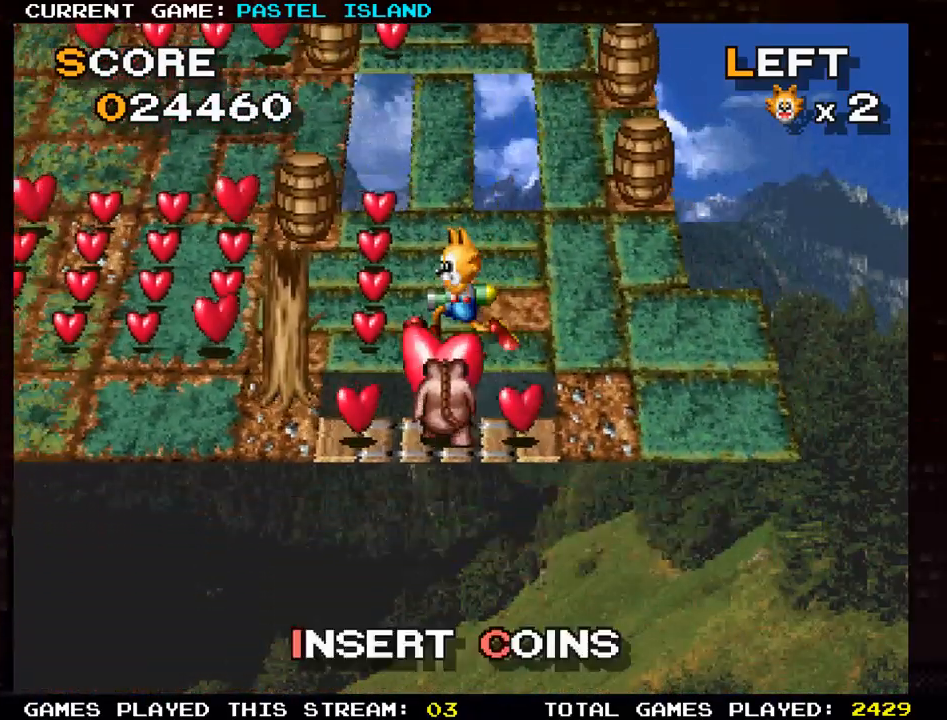
{"buttons": [], "left_stick": "up", "events": [[133, "left_stick", "up"]]}
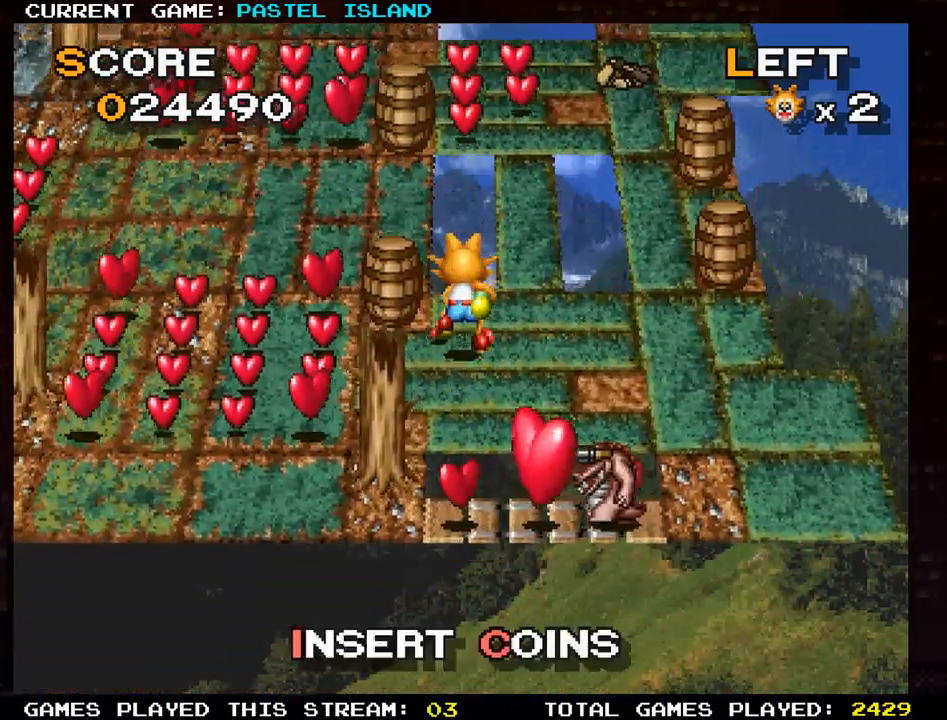
{"buttons": ["SQUARE"], "left_stick": "up", "events": [[117, "left_stick", "right"], [317, "left_stick", "up"], [433, "SQUARE", "down"]]}
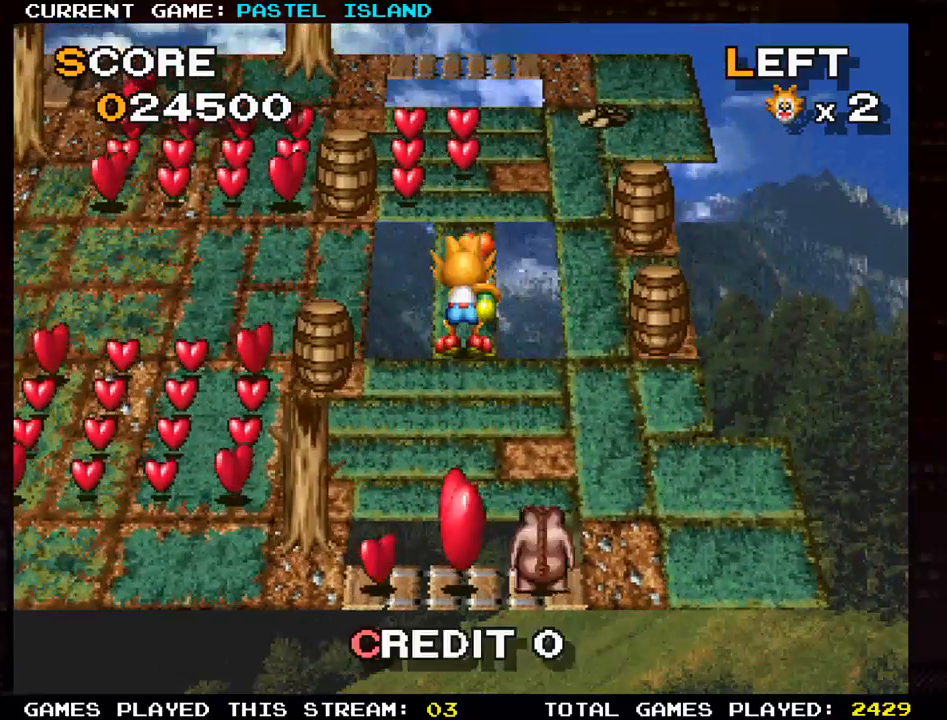
{"buttons": [], "left_stick": "up", "events": [[33, "SQUARE", "up"], [67, "left_stick", "center"], [200, "left_stick", "up"]]}
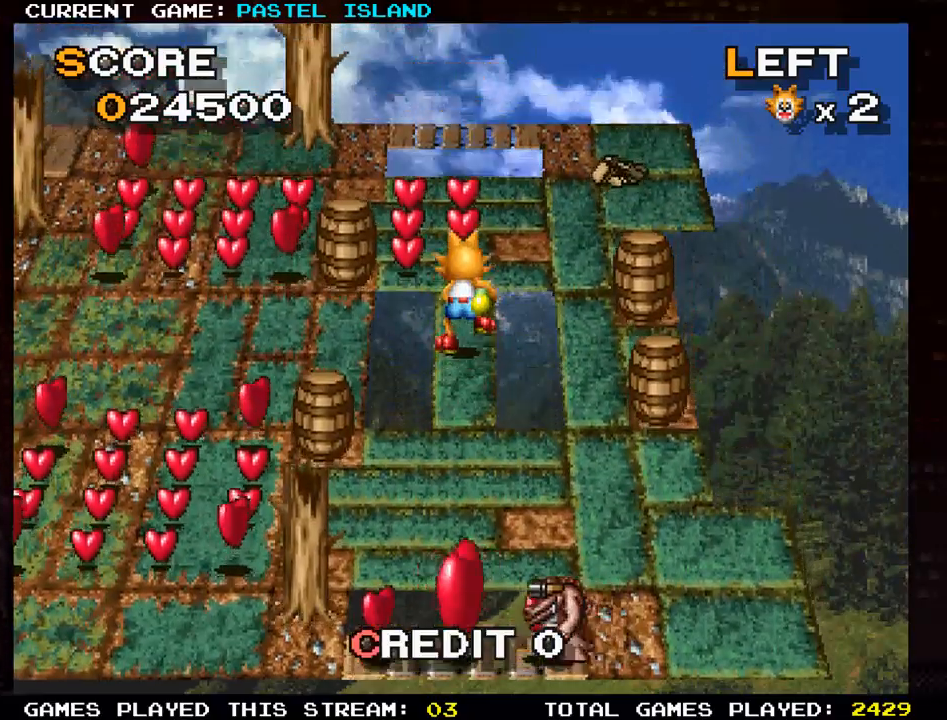
{"buttons": [], "left_stick": "up", "events": []}
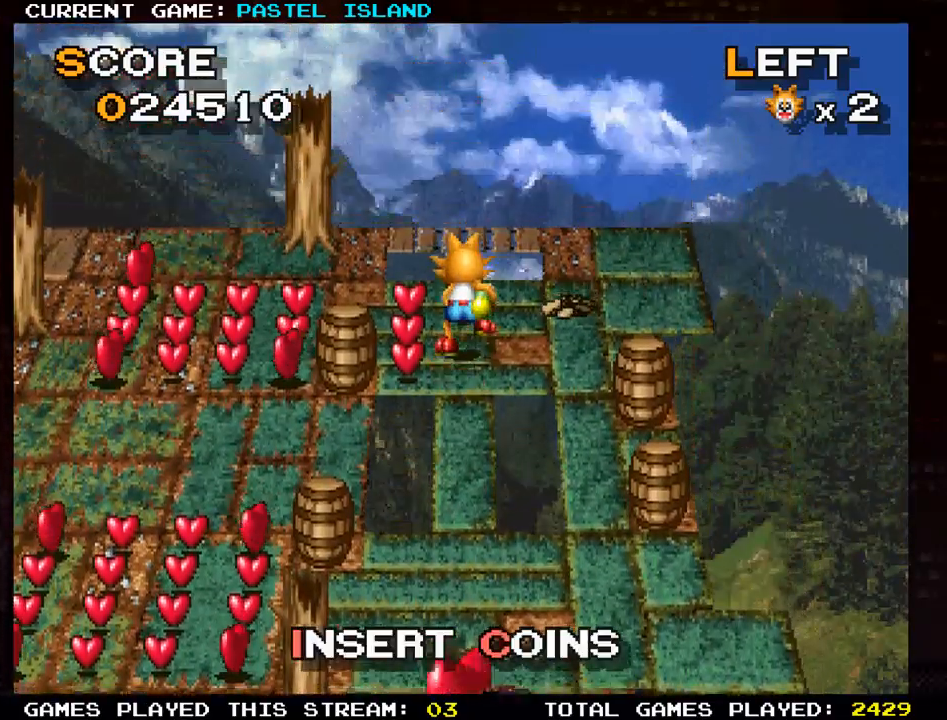
{"buttons": [], "left_stick": "down", "events": [[200, "left_stick", "left"], [267, "left_stick", "down"]]}
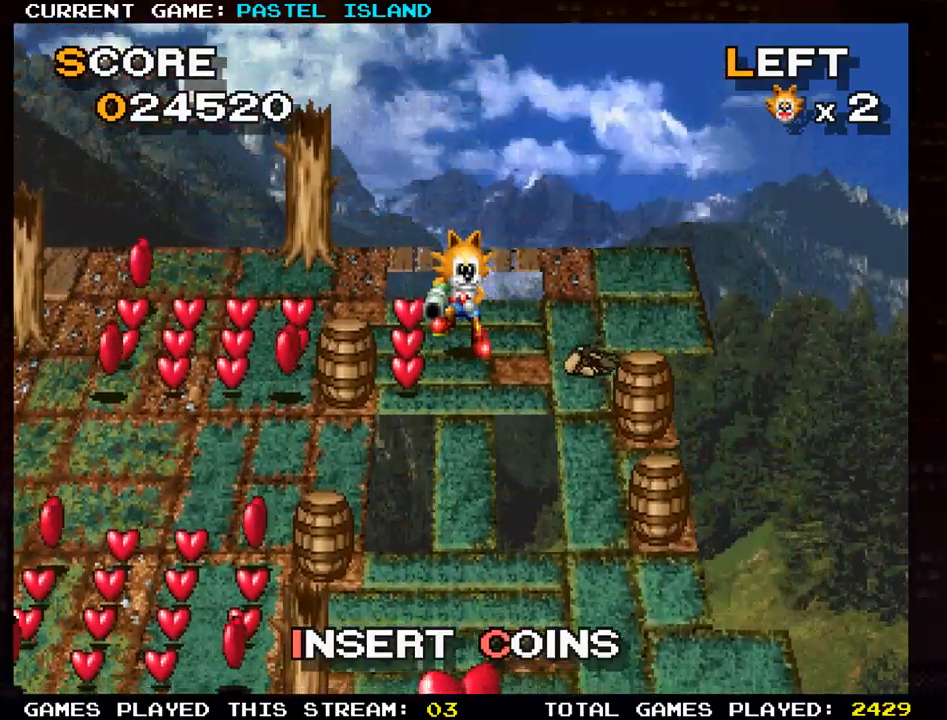
{"buttons": [], "left_stick": "up", "events": [[233, "left_stick", "left"], [400, "left_stick", "up"]]}
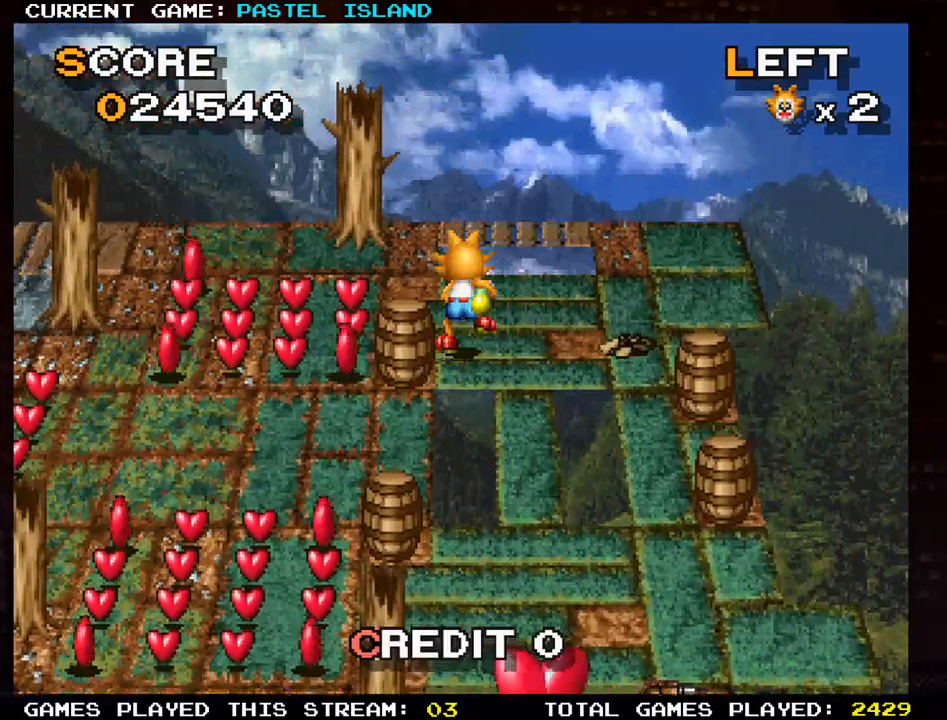
{"buttons": [], "left_stick": "down", "events": [[183, "left_stick", "left"], [467, "left_stick", "down"]]}
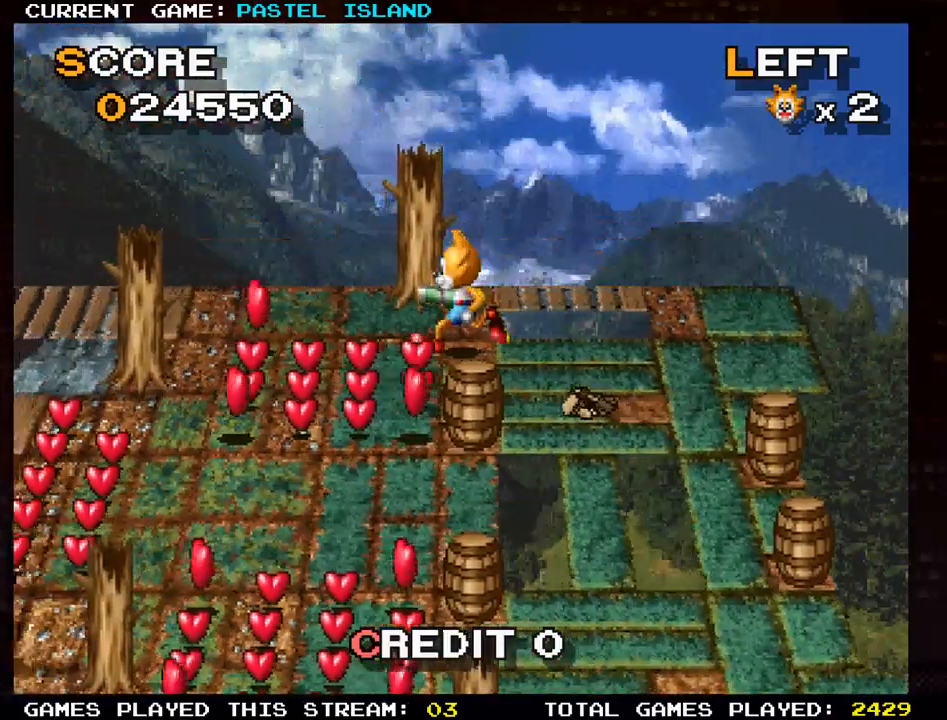
{"buttons": [], "left_stick": "down", "events": []}
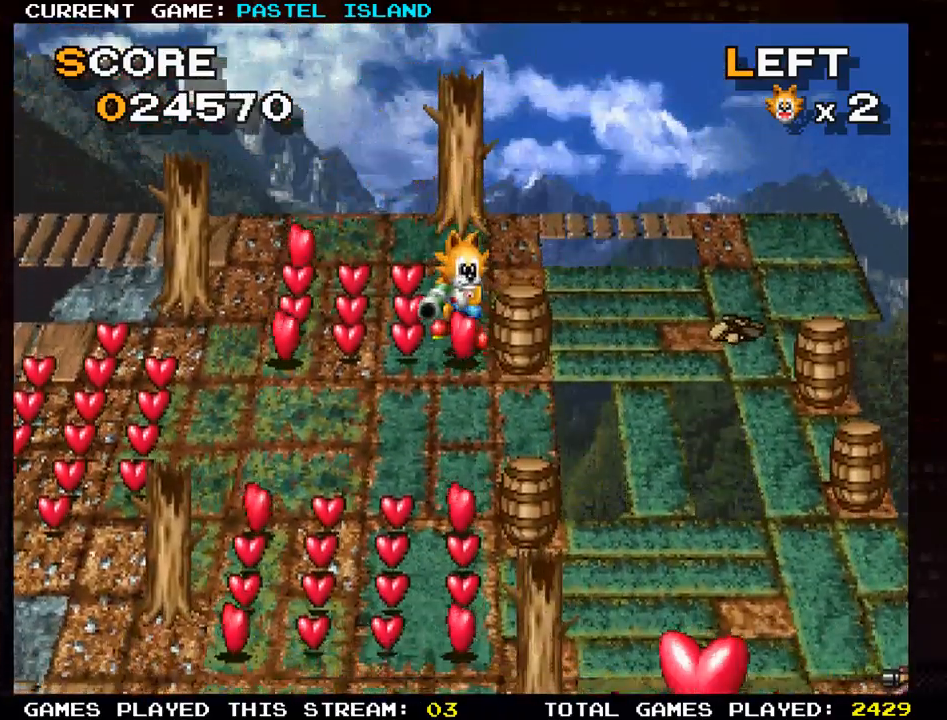
{"buttons": [], "left_stick": "left", "events": [[33, "left_stick", "left"], [183, "left_stick", "up"], [483, "left_stick", "left"]]}